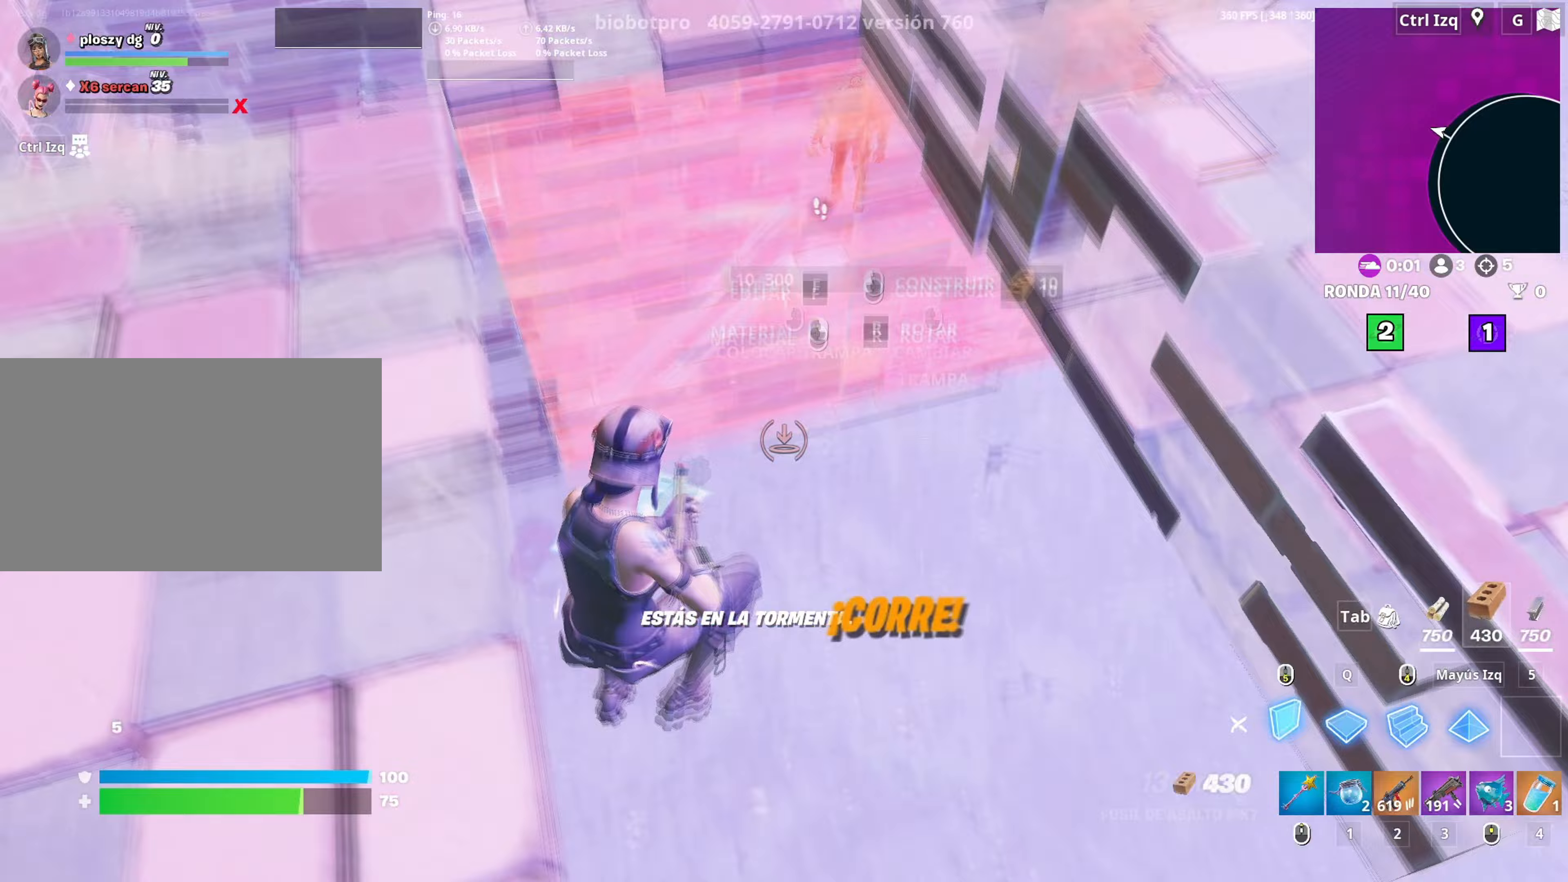
Gameplay with keyboard and mouse; each line is a JSON object with the keys and mouse buttons held at the frame after it. "events" lists presses ("down") and releases ("up") of "1", "2", "3", "4", "5", "a", "alt", "c", "caps_lock", "ctrl", "d", "e", "f", "g", "q", "r", "s", "shift", "space", "t", "tab", "v", "w", "x", "z", "mouse_left", "mouse_wheel" and "mouse_right" between this image and that frame as [ms after this image, input, new state], when the widget could be followed in between. "mouse_left", "mouse_wheel", "mouse_right" = the "left", "wheel", "right" buttons of the "mouse" list. No other keys are recorded. "wheel" means that the mouse wheel is clicked or scrolled. "mouse_move" is the direction in which the mouse moves at that frame (one of eight, or "still"), when it could be read.
{"keys": ["f", "w"], "mouse": ["left"], "mouse_move": "left", "events": [[17, "d", "up"], [67, "shift", "down"], [217, "shift", "up"], [300, "mouse_left", "up"], [383, "f", "down"], [383, "mouse_left", "down"], [433, "f", "up"], [483, "f", "down"]]}
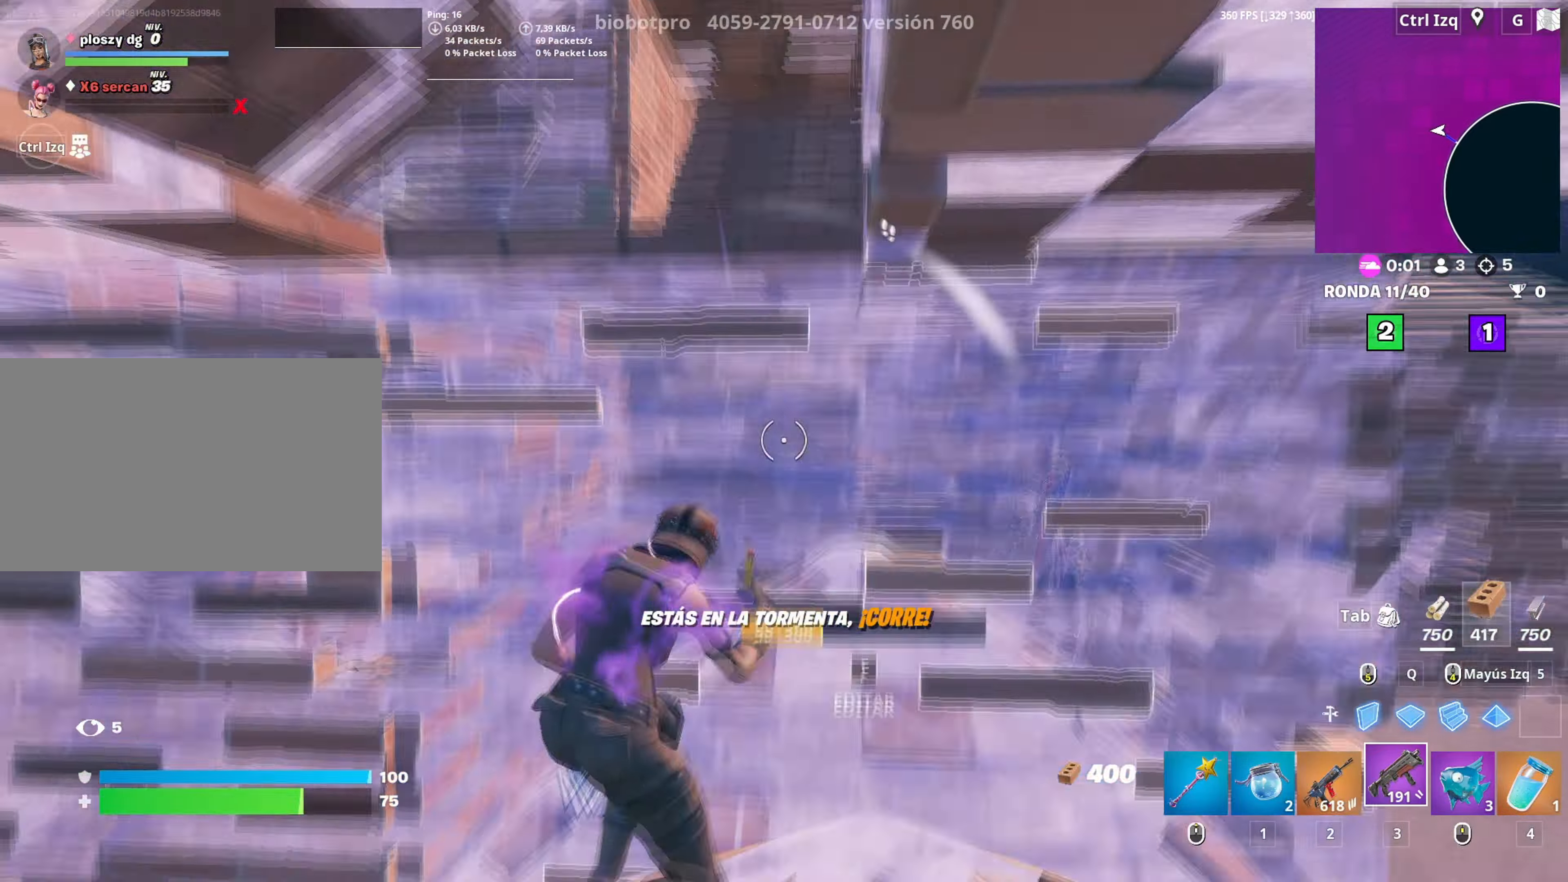
{"keys": ["s"], "mouse": [], "mouse_move": "up-right", "events": [[83, "f", "up"], [167, "d", "down"], [167, "mouse_left", "up"], [183, "w", "up"], [317, "s", "down"], [450, "d", "up"]]}
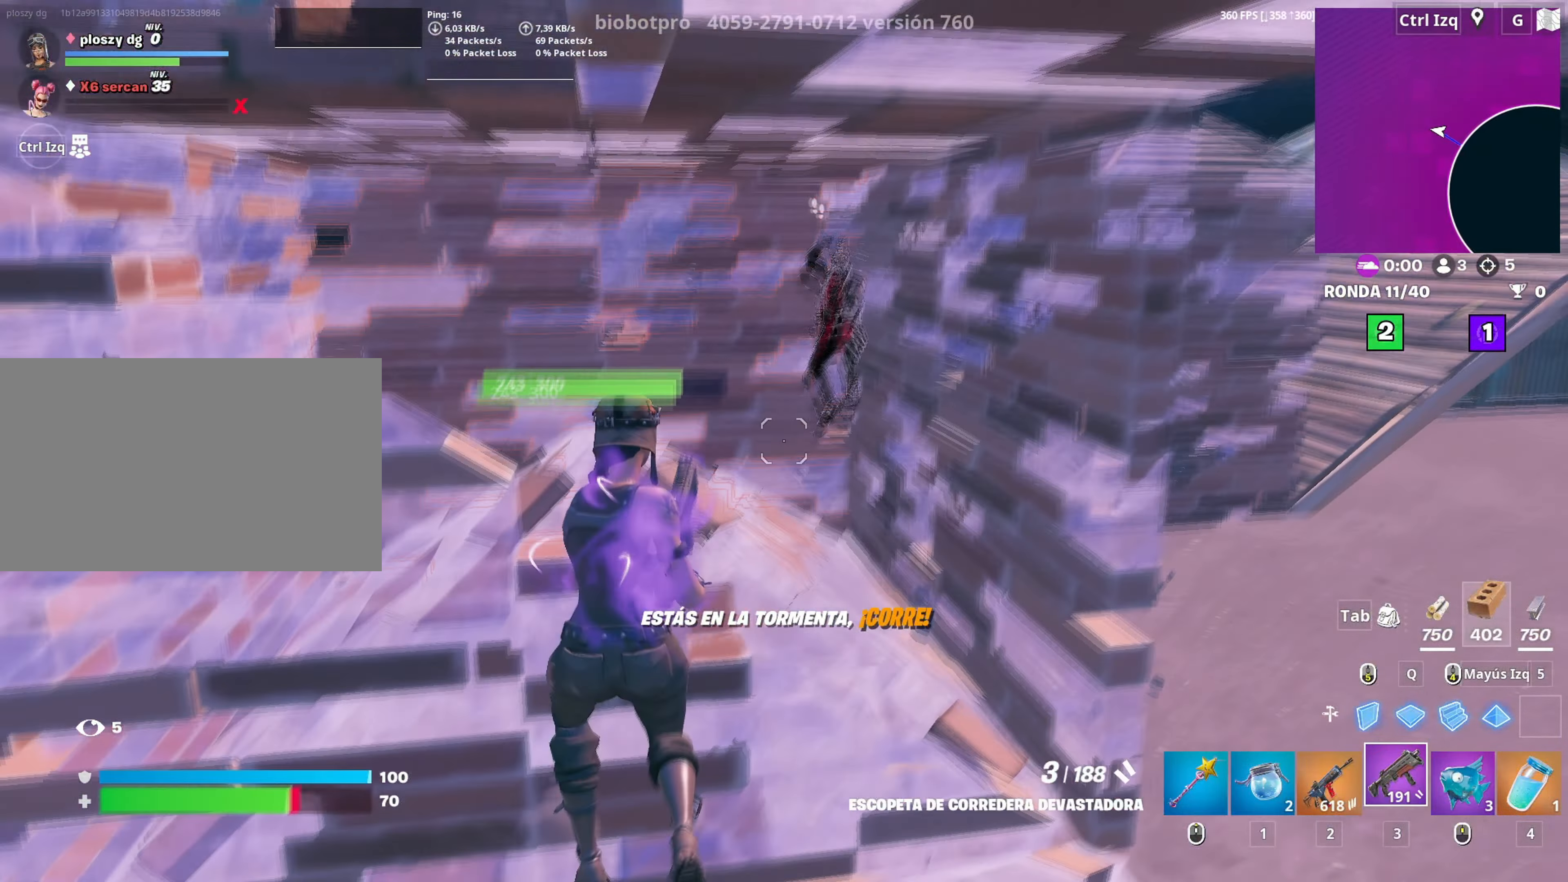
{"keys": ["s"], "mouse": ["left"], "mouse_move": "up", "events": [[100, "mouse_left", "down"], [183, "mouse_left", "up"], [333, "mouse_wheel", "down"], [417, "mouse_wheel", "up"], [467, "mouse_left", "down"]]}
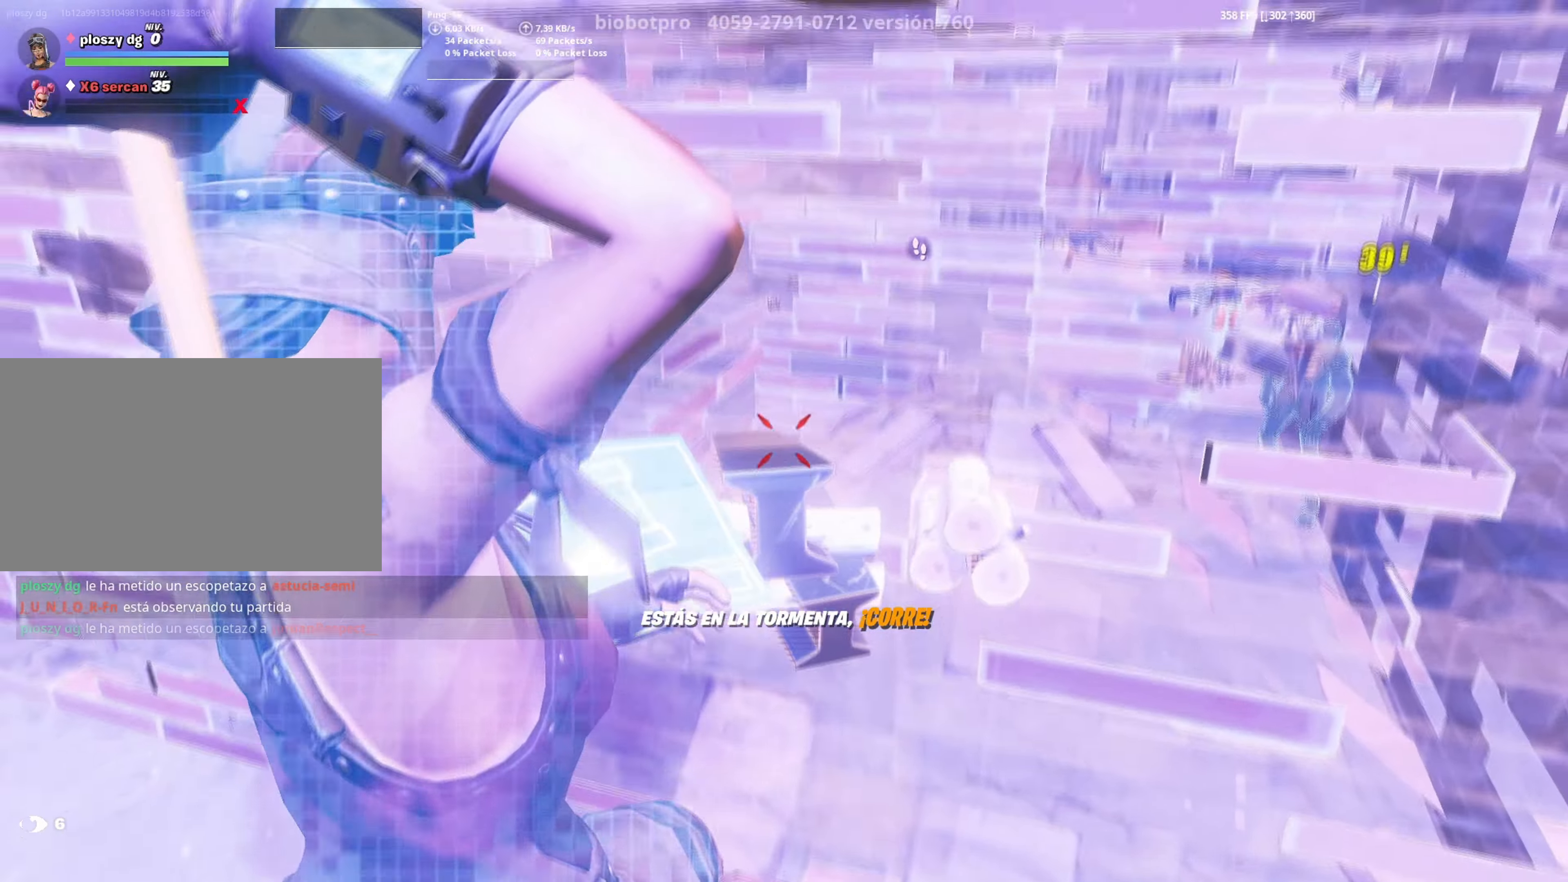
{"keys": ["s"], "mouse": ["left"], "mouse_move": "up", "events": []}
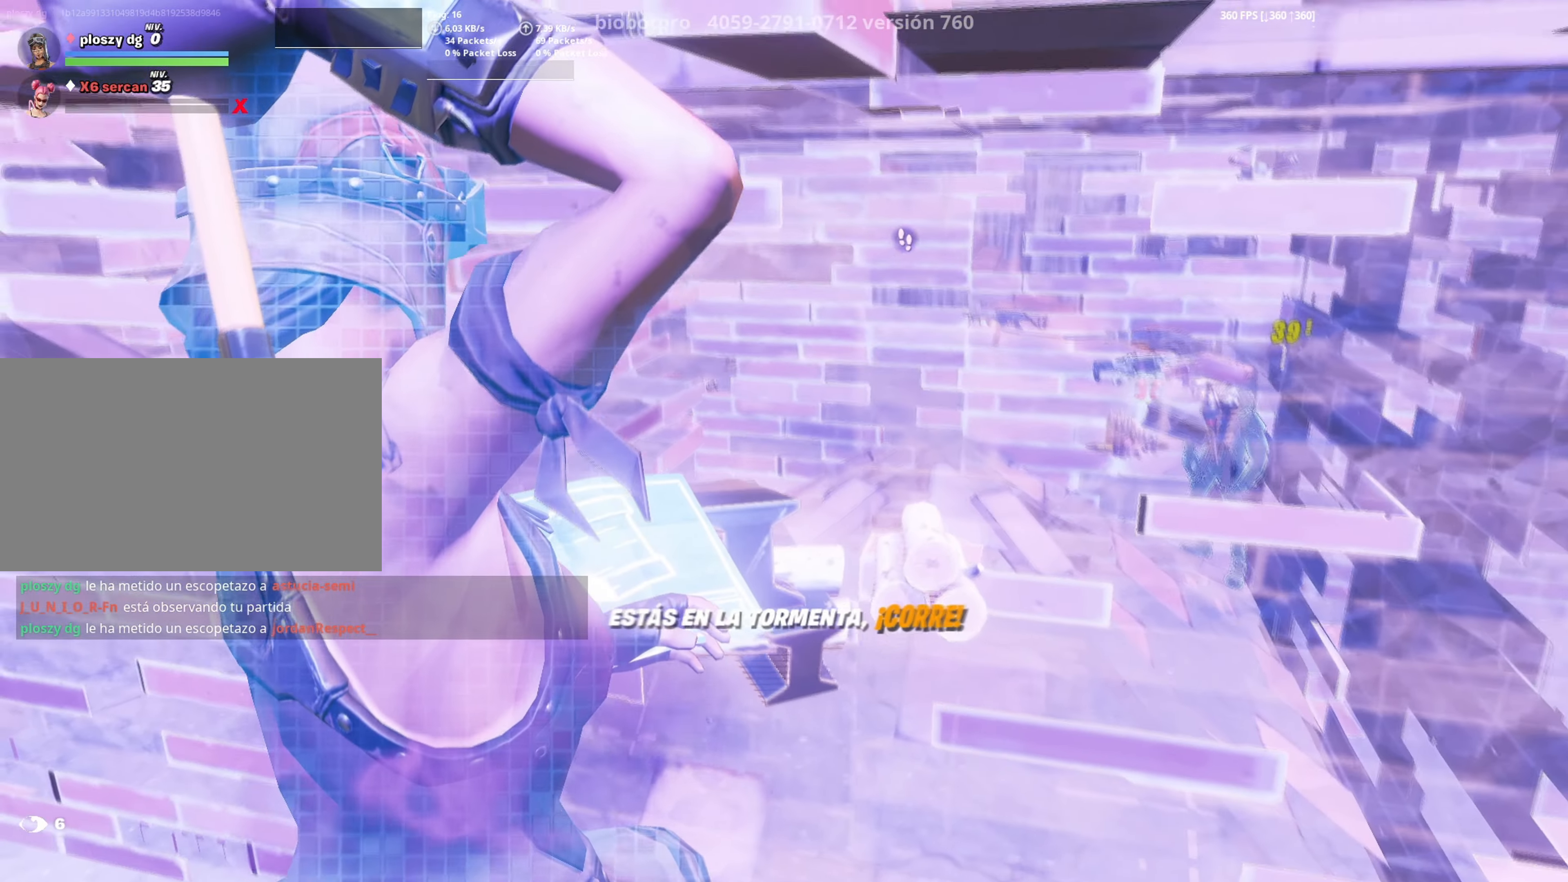
{"keys": ["s"], "mouse": [], "events": [[33, "mouse_left", "up"], [167, "mouse_wheel", "down"], [267, "mouse_wheel", "up"]]}
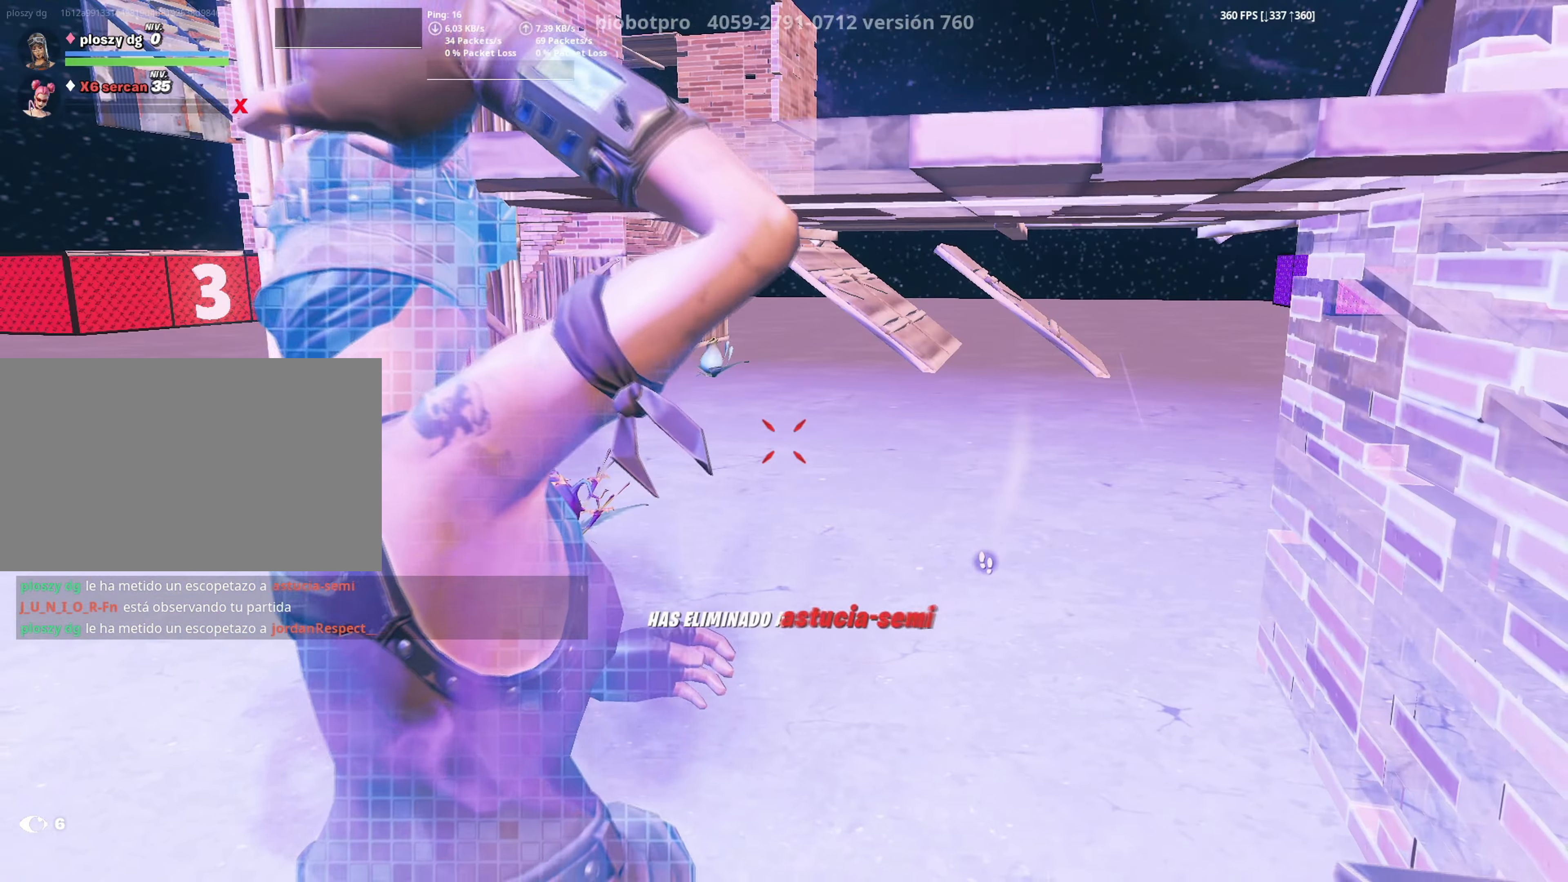
{"keys": ["f", "w"], "mouse": ["left"], "mouse_move": "right", "events": [[83, "a", "down"], [183, "s", "up"], [317, "w", "down"], [467, "a", "up"], [467, "f", "down"], [467, "mouse_left", "down"]]}
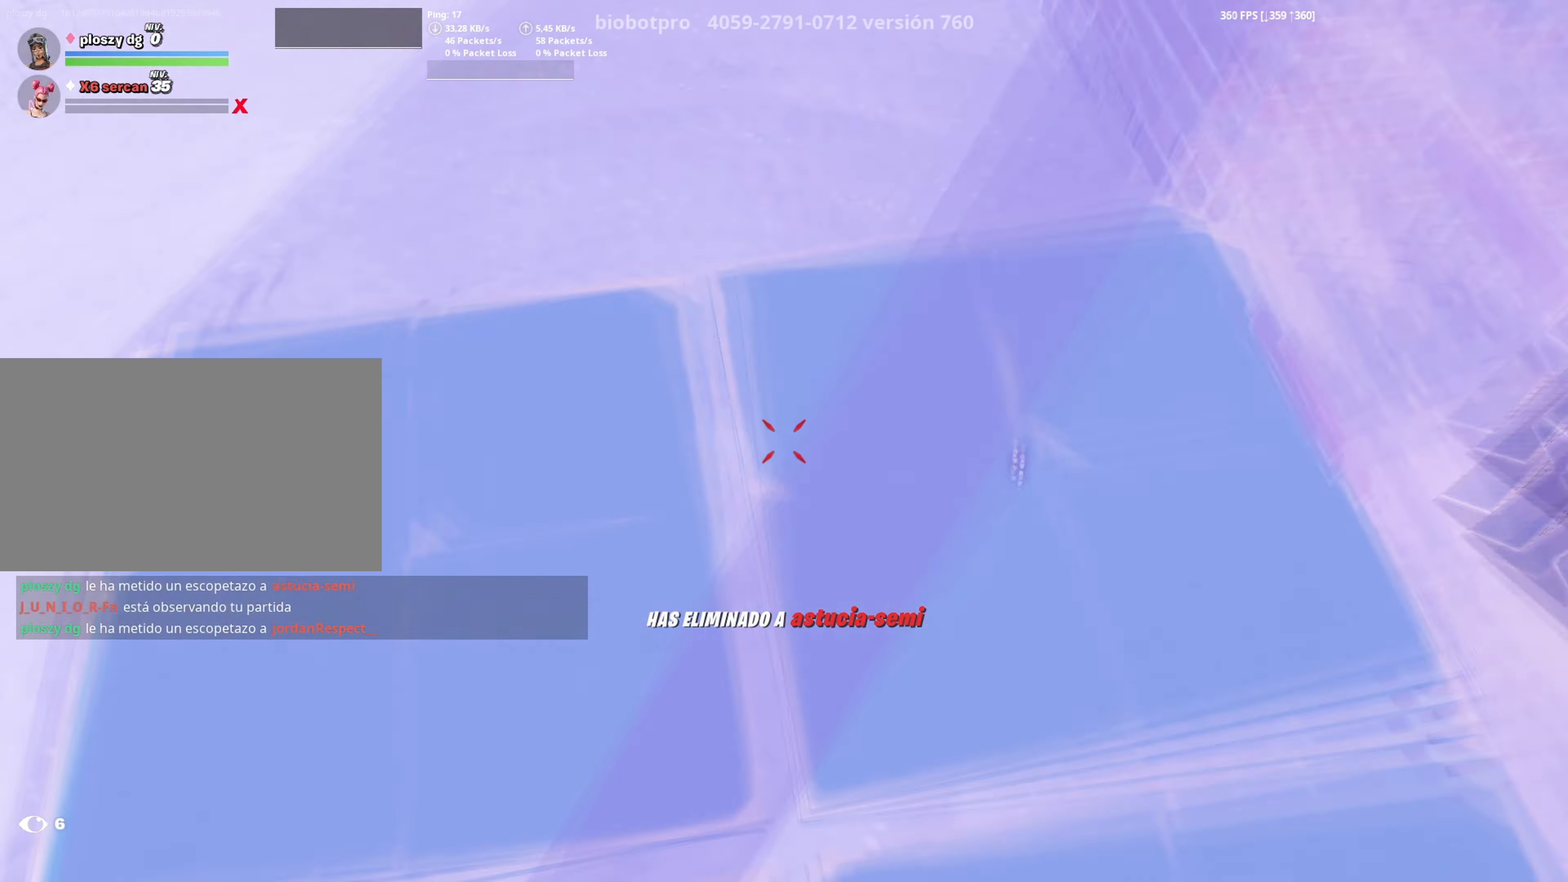
{"keys": ["w"], "mouse": ["left"], "mouse_move": "right", "events": [[17, "f", "up"], [100, "f", "down"], [100, "mouse_left", "up"], [200, "f", "up"], [483, "mouse_left", "down"]]}
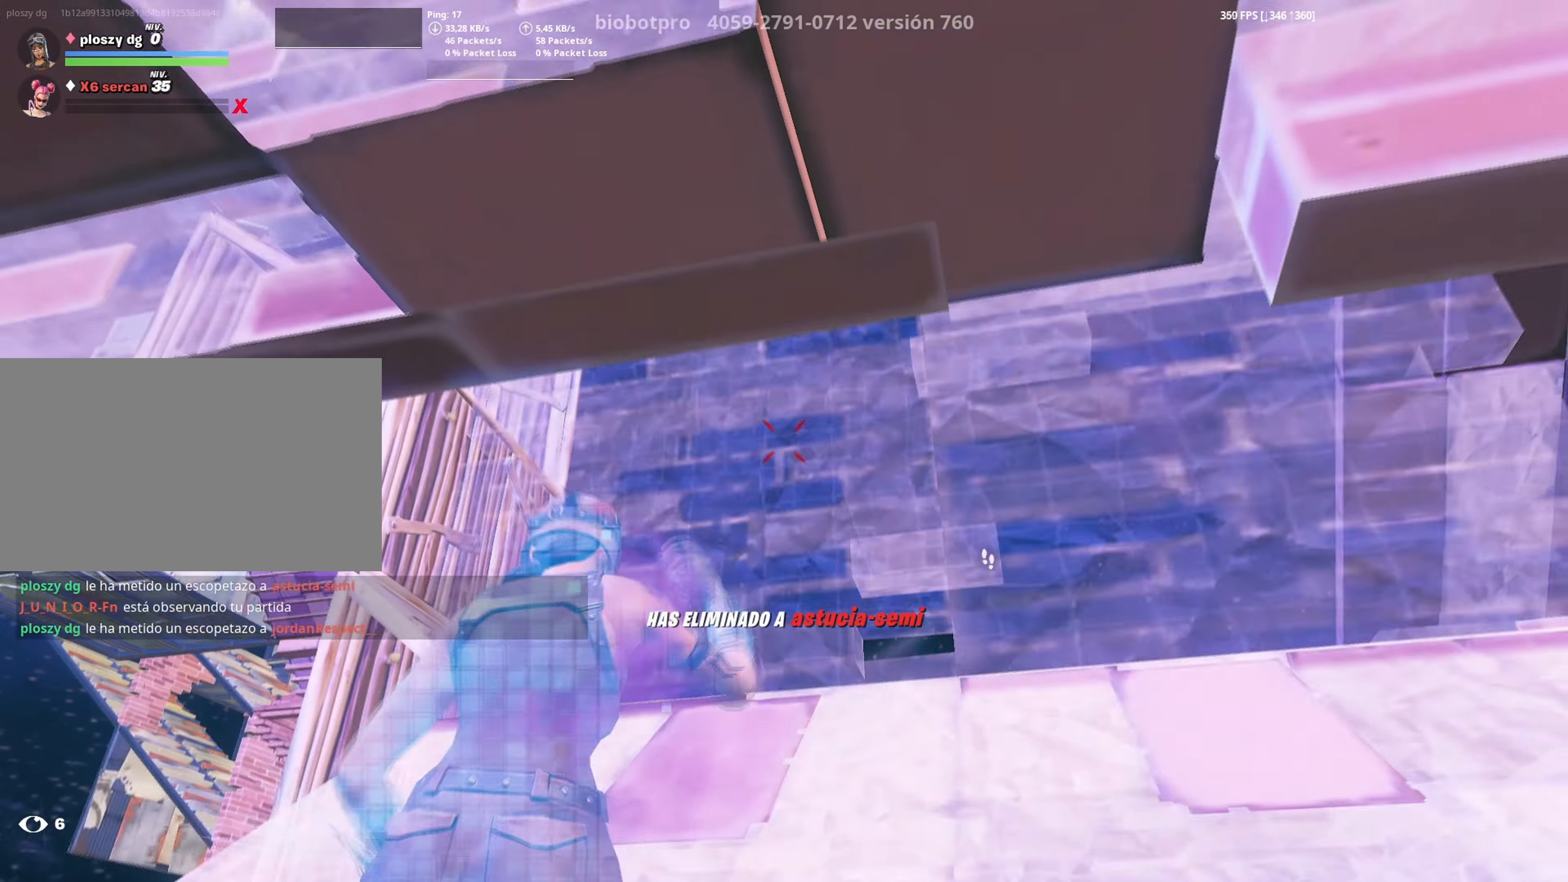
{"keys": ["f", "w"], "mouse": ["left"], "events": [[167, "mouse_left", "up"], [317, "f", "down"], [317, "mouse_left", "down"], [367, "f", "up"], [450, "f", "down"], [450, "mouse_left", "up"], [500, "mouse_left", "down"]]}
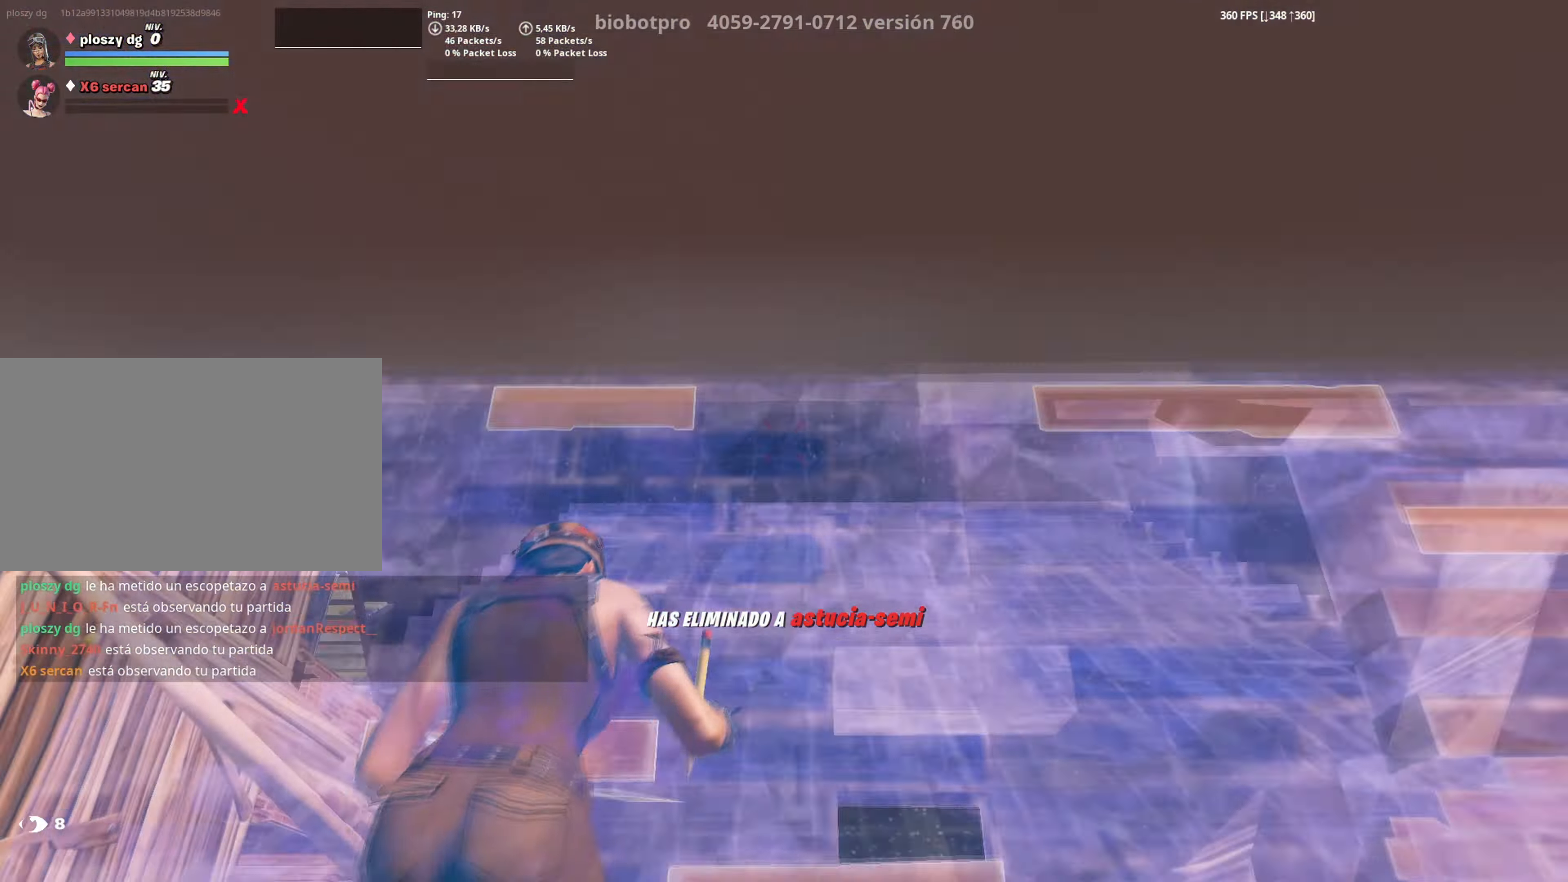
{"keys": ["w"], "mouse": [], "mouse_move": "up", "events": [[50, "f", "up"], [50, "q", "down"], [133, "shift", "down"], [150, "q", "up"], [183, "mouse_left", "up"], [233, "f", "down"], [233, "shift", "up"], [333, "f", "up"], [333, "mouse_left", "down"], [367, "f", "down"], [367, "mouse_left", "up"], [467, "f", "up"]]}